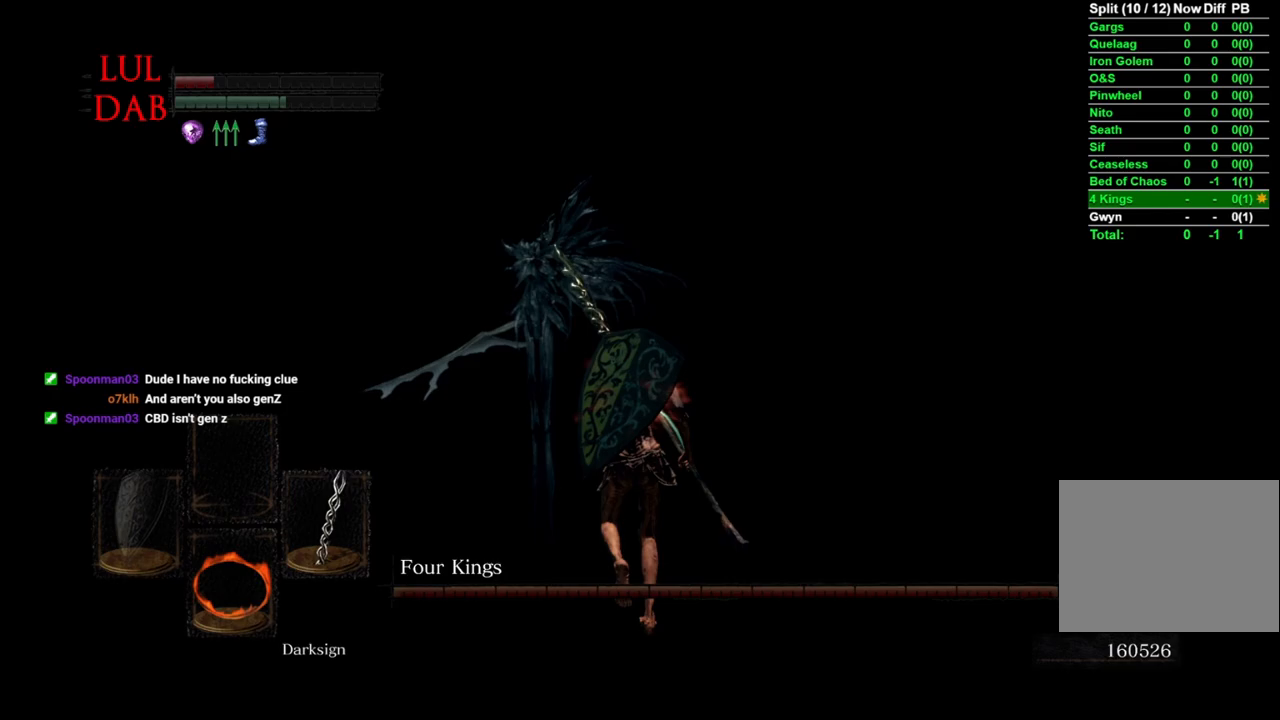
Gameplay with a controller (PlayStation layout); each line is a JSON object with the inputs held at the frame after it. "events" lists button and stick changes between this image and that frame as [ms after this image, input, new state], when the widget could be followed in between.
{"buttons": ["CIRCLE"], "left_stick": "up", "right_stick": "center", "events": [[300, "right_stick", "down"], [400, "right_stick", "center"]]}
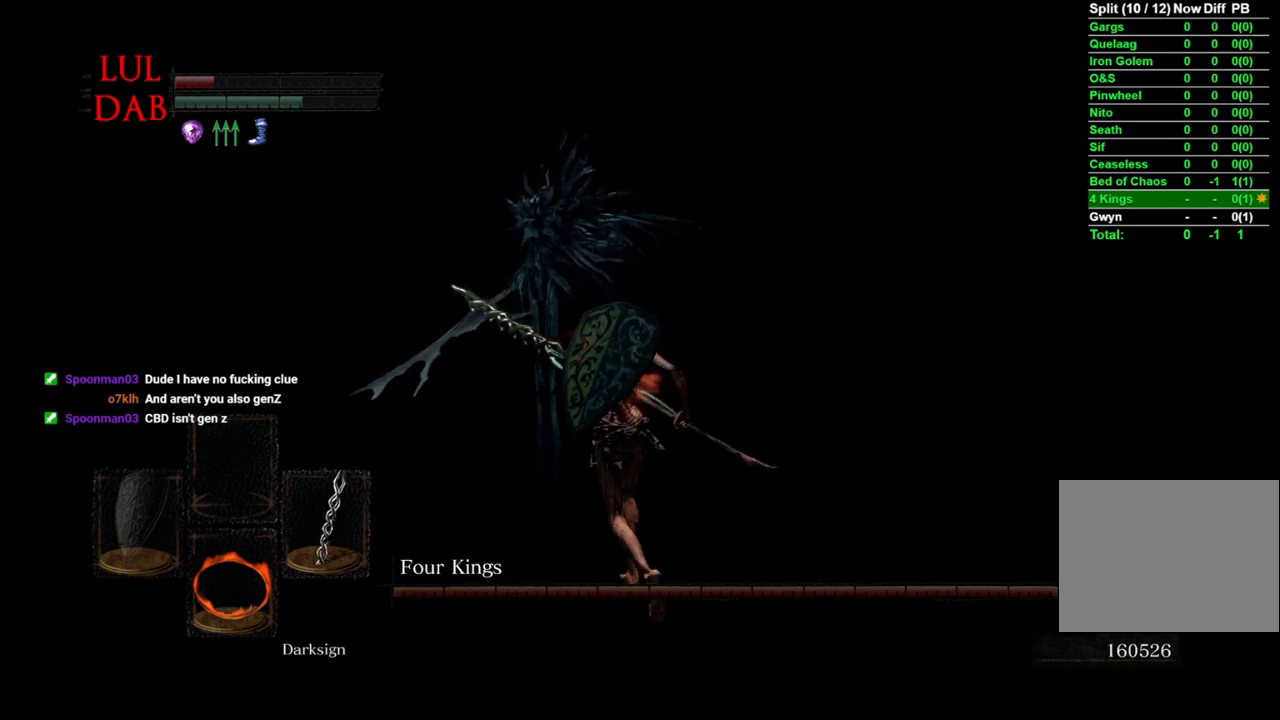
{"buttons": ["CIRCLE"], "left_stick": "up", "right_stick": "center", "events": []}
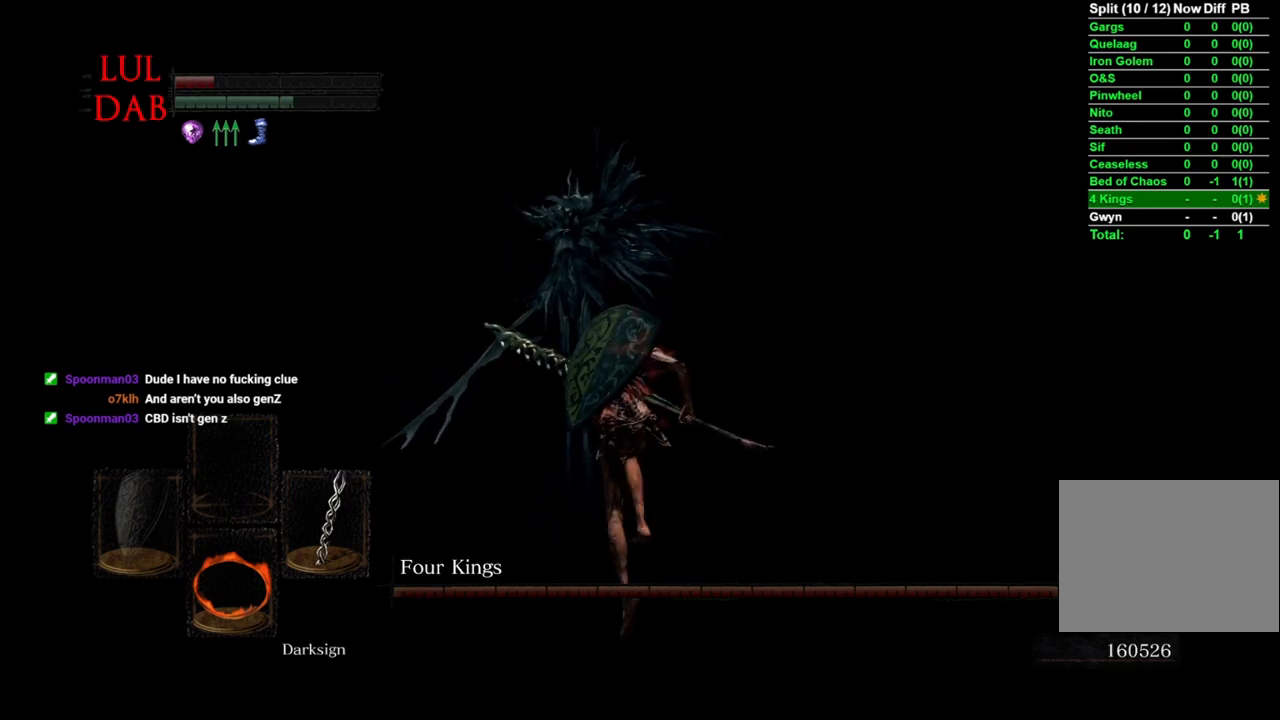
{"buttons": ["CIRCLE"], "left_stick": "up", "right_stick": "center", "events": [[267, "CIRCLE", "up"], [433, "CIRCLE", "down"]]}
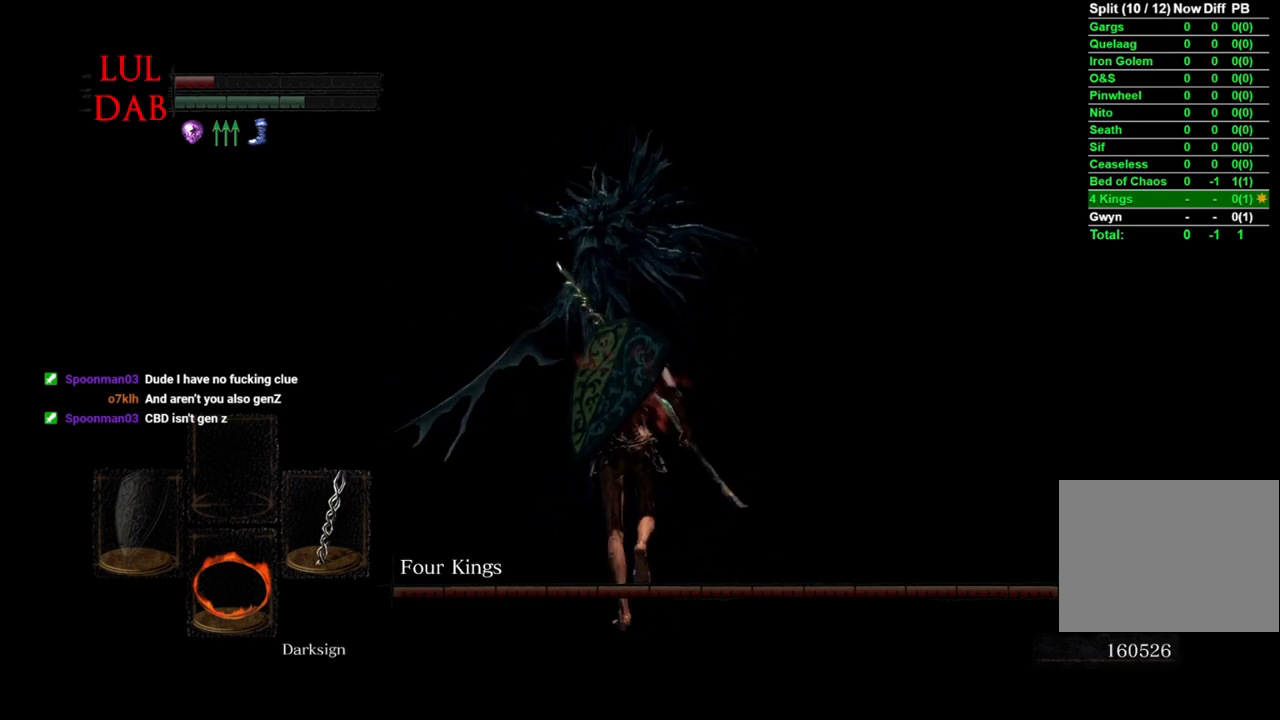
{"buttons": ["CIRCLE"], "left_stick": "up", "right_stick": "center", "events": []}
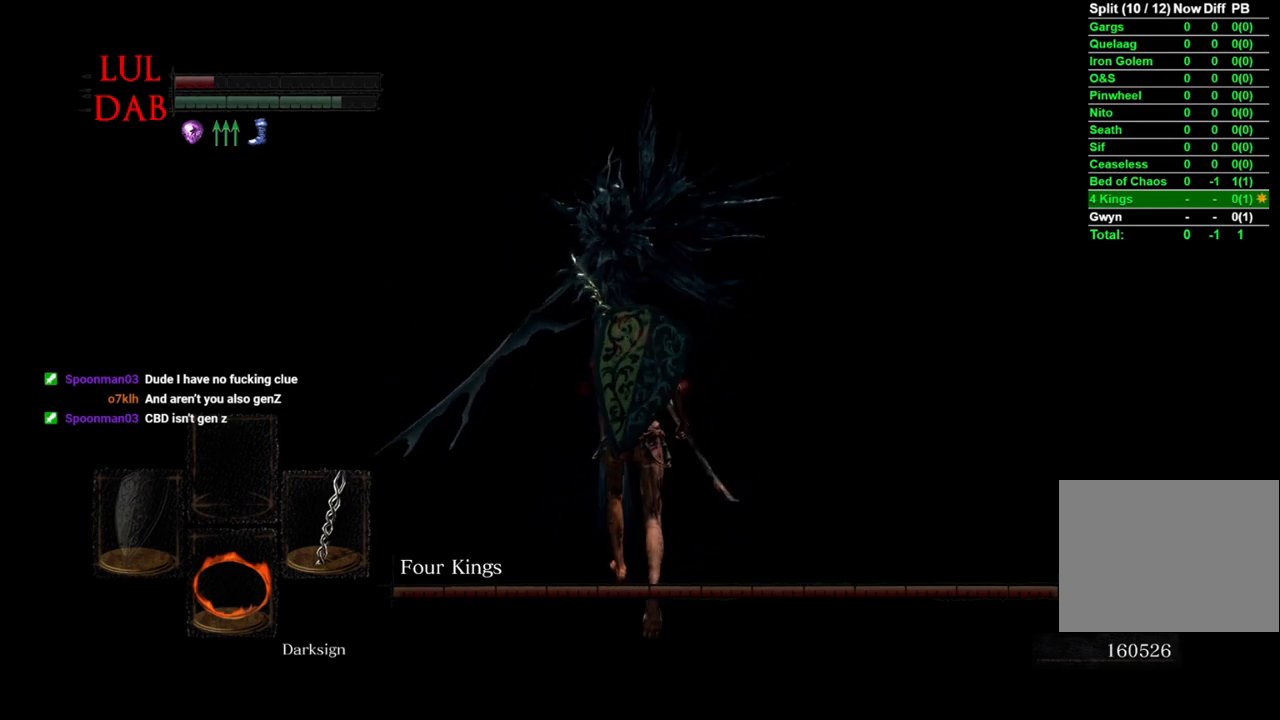
{"buttons": ["CIRCLE"], "left_stick": "up-left", "right_stick": "center", "events": [[283, "right_stick", "right"], [433, "right_stick", "center"], [483, "left_stick", "up-left"]]}
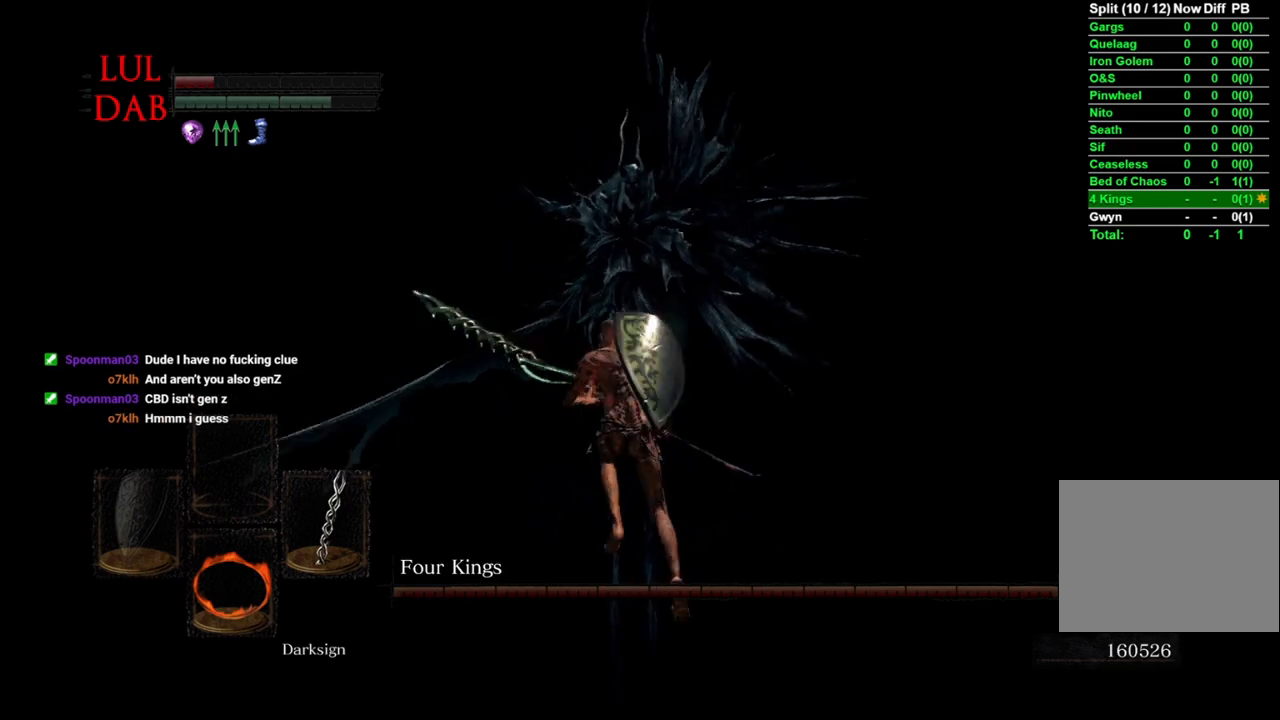
{"buttons": ["CIRCLE"], "left_stick": "up-left", "right_stick": "center", "events": [[100, "right_stick", "right"], [250, "right_stick", "center"], [383, "right_stick", "right"], [500, "right_stick", "center"]]}
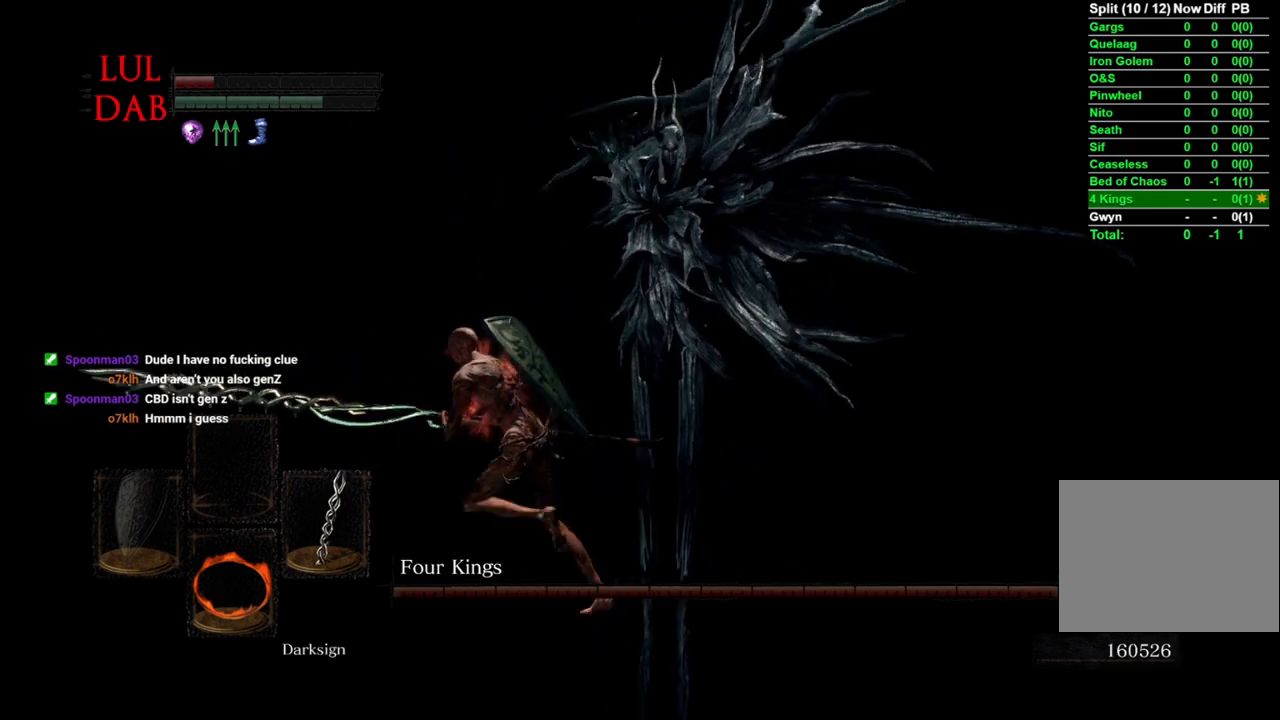
{"buttons": [], "left_stick": "up-left", "right_stick": "center", "events": [[83, "CIRCLE", "up"], [367, "CIRCLE", "down"], [467, "CIRCLE", "up"]]}
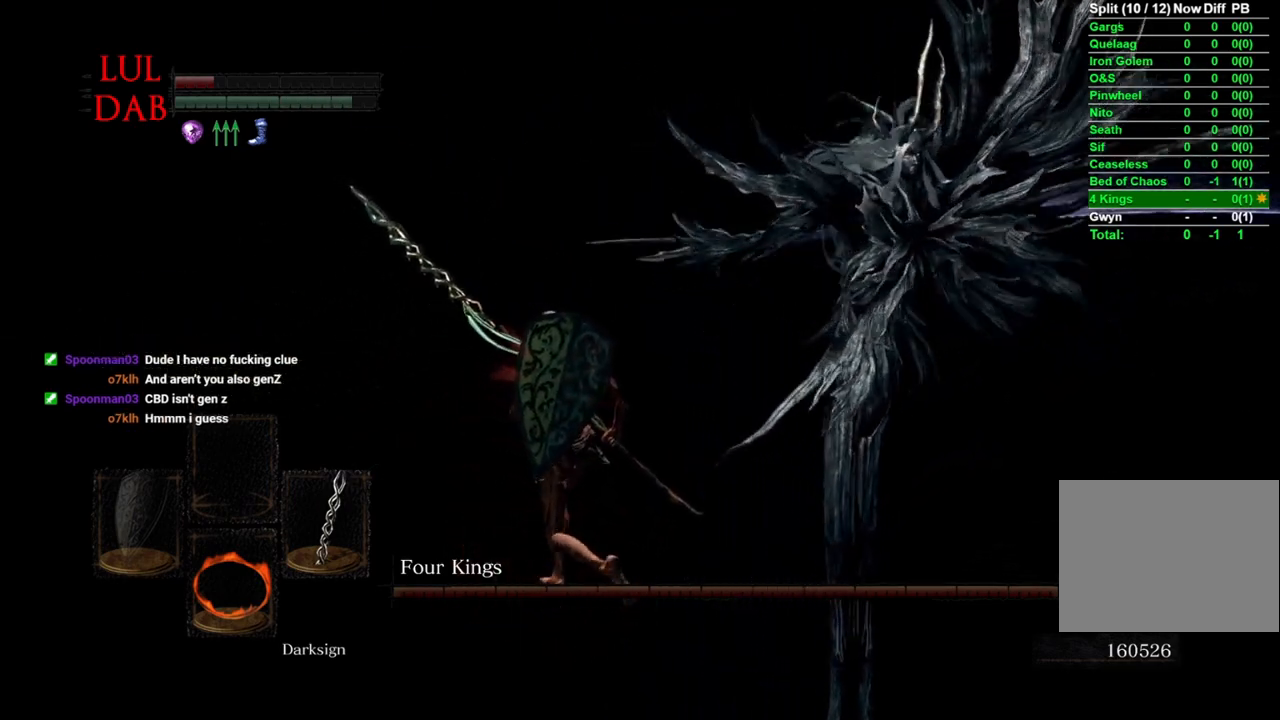
{"buttons": [], "left_stick": "left", "right_stick": "right", "events": [[67, "right_stick", "right"], [417, "left_stick", "left"]]}
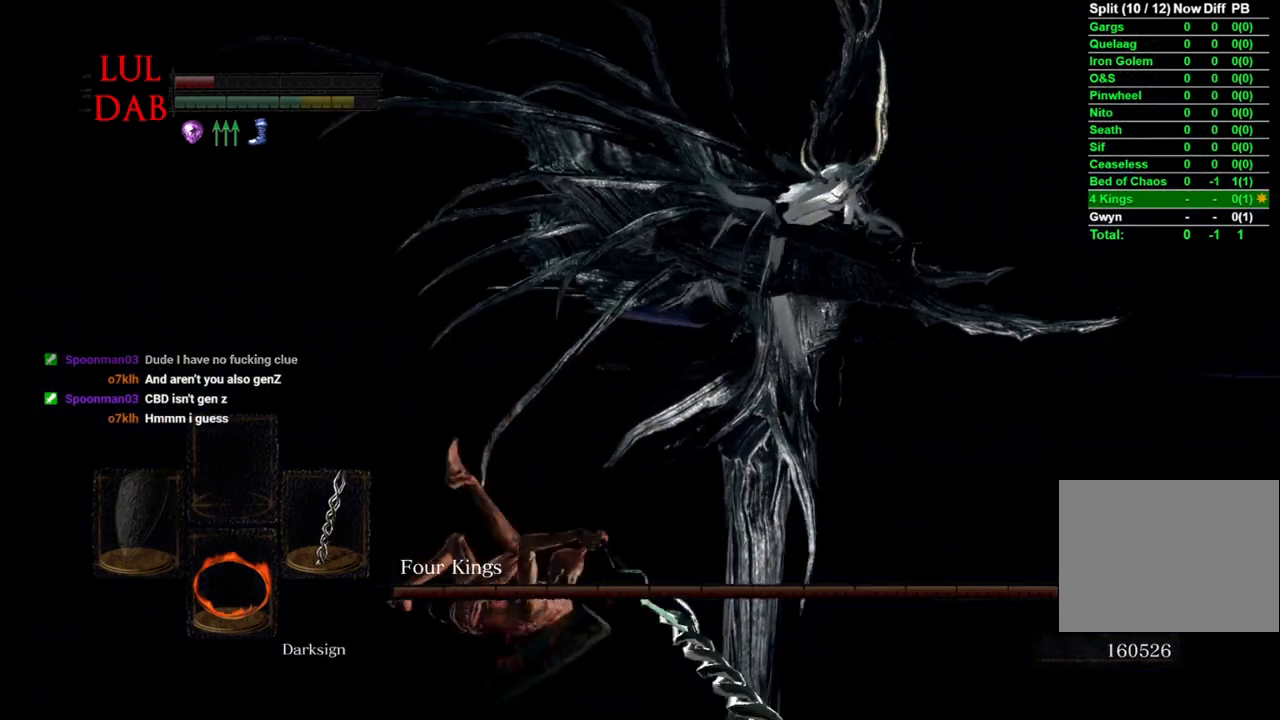
{"buttons": [], "left_stick": "down", "right_stick": "center", "events": [[100, "left_stick", "down-left"], [300, "left_stick", "down"], [333, "right_stick", "center"]]}
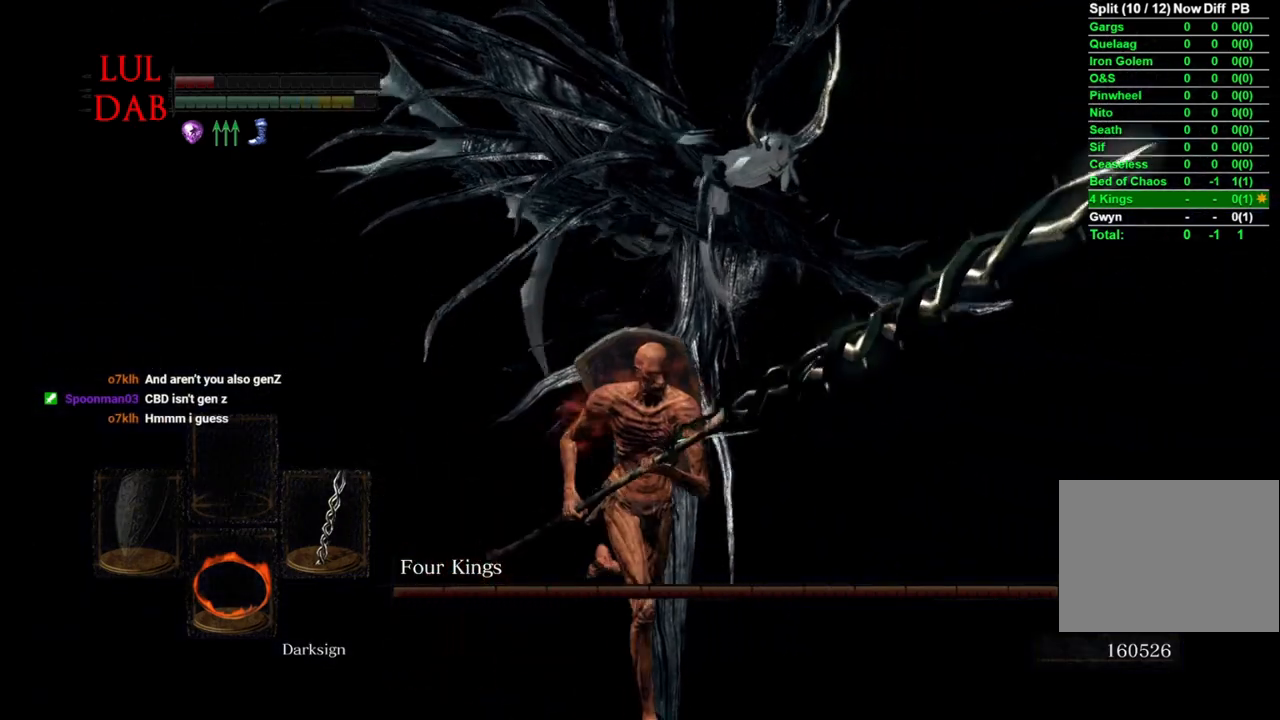
{"buttons": [], "left_stick": "up", "right_stick": "center", "events": [[33, "left_stick", "down-right"], [383, "left_stick", "up-right"], [500, "left_stick", "up"]]}
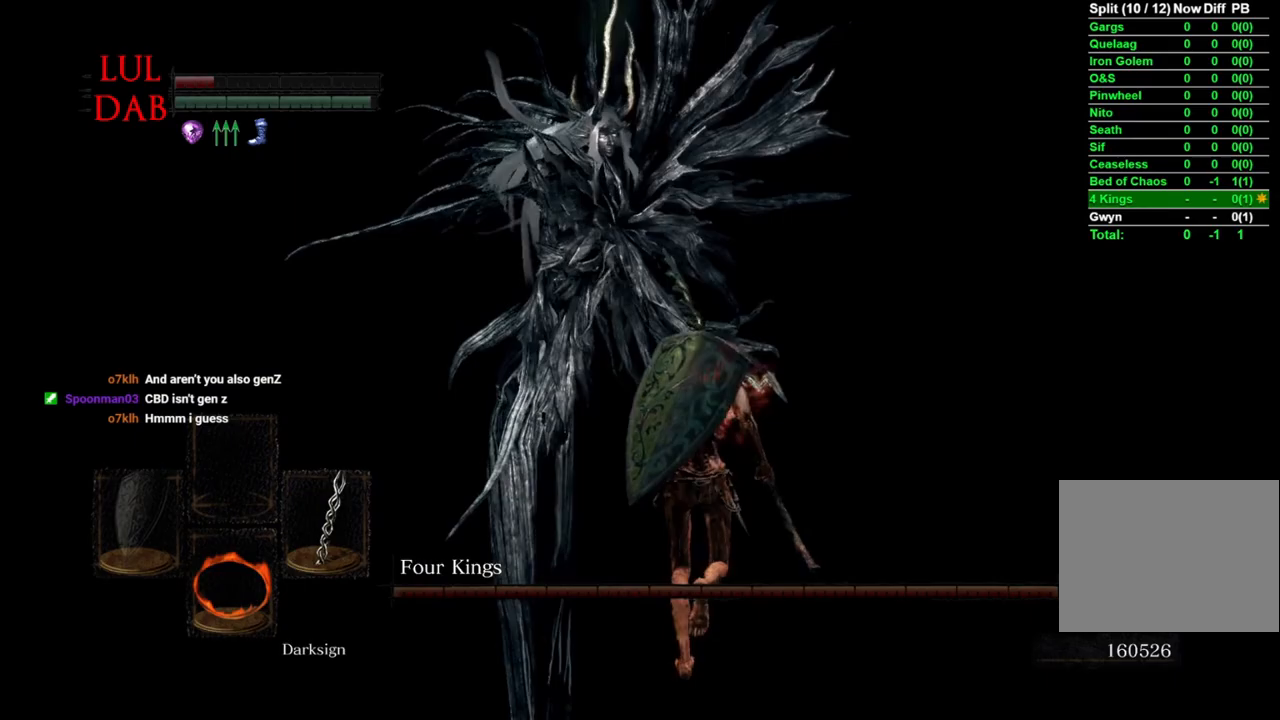
{"buttons": [], "left_stick": "up", "right_stick": "center", "events": []}
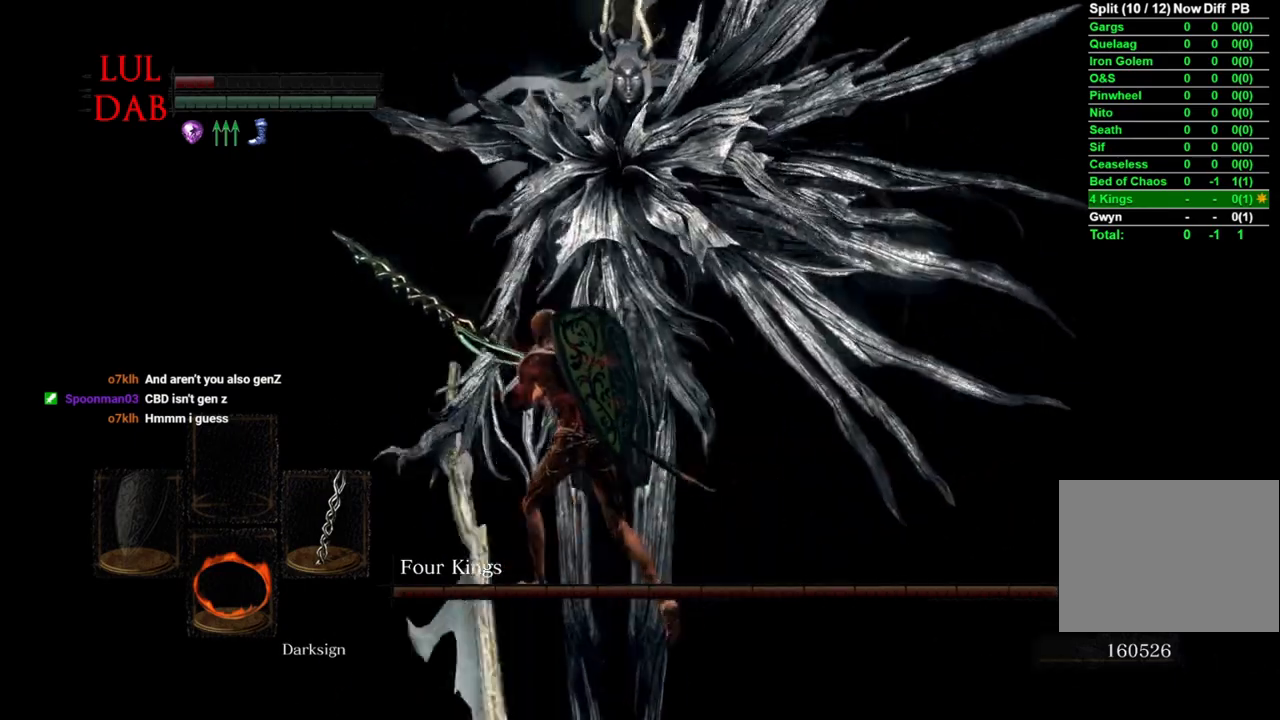
{"buttons": [], "left_stick": "up", "right_stick": "center", "events": [[167, "right_stick", "right"], [300, "right_stick", "center"]]}
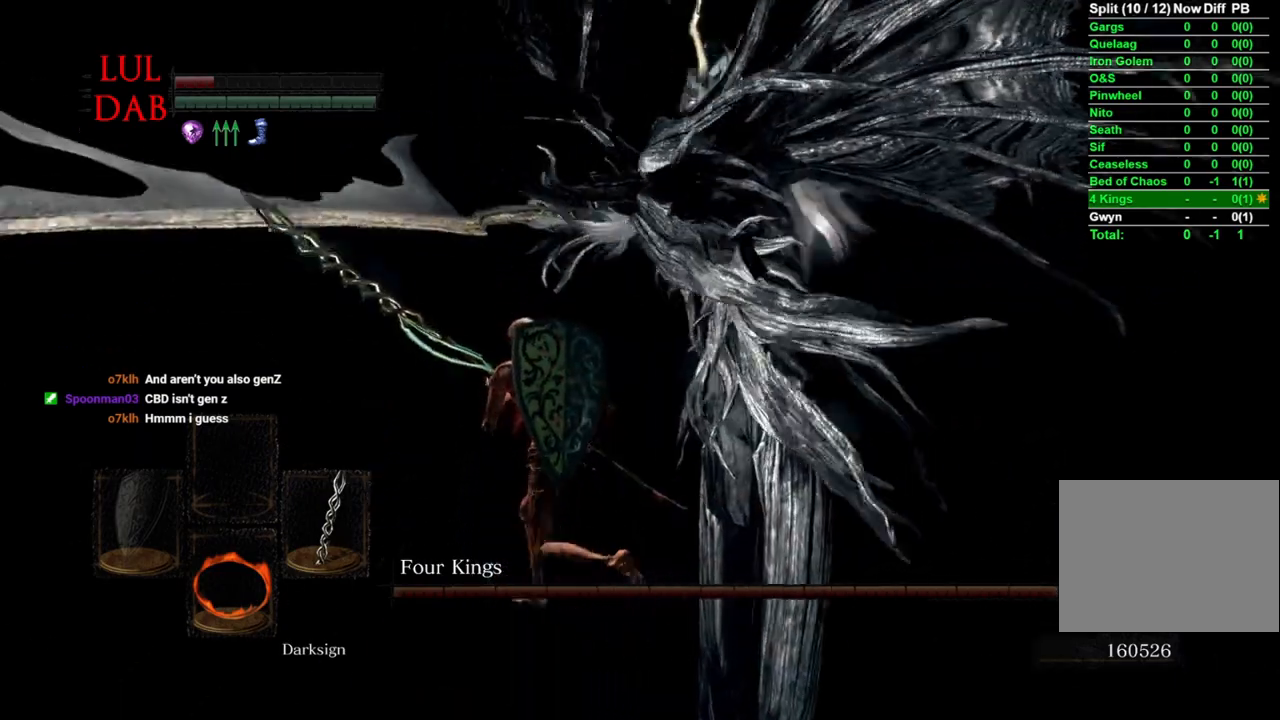
{"buttons": [], "left_stick": "up", "right_stick": "down-right", "events": [[200, "CIRCLE", "down"], [300, "CIRCLE", "up"], [433, "right_stick", "down-right"]]}
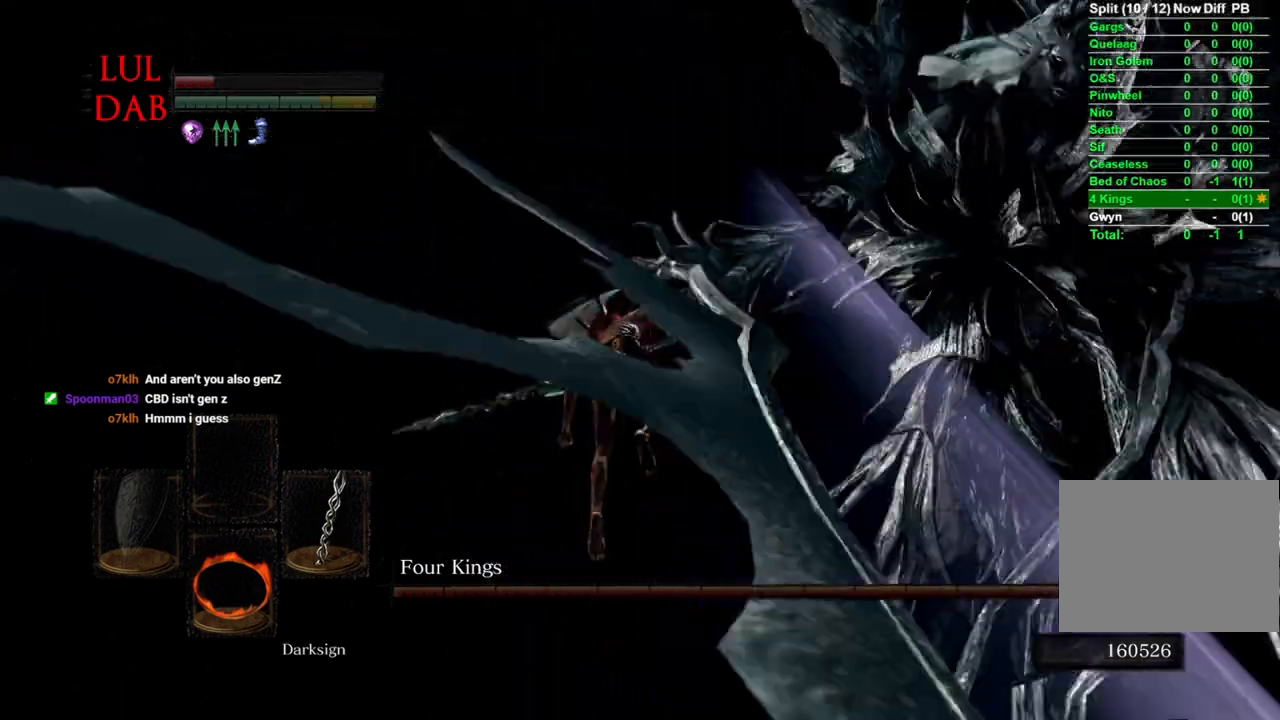
{"buttons": [], "left_stick": "right", "right_stick": "down-right", "events": [[50, "left_stick", "up-right"], [217, "left_stick", "down-right"], [283, "left_stick", "right"]]}
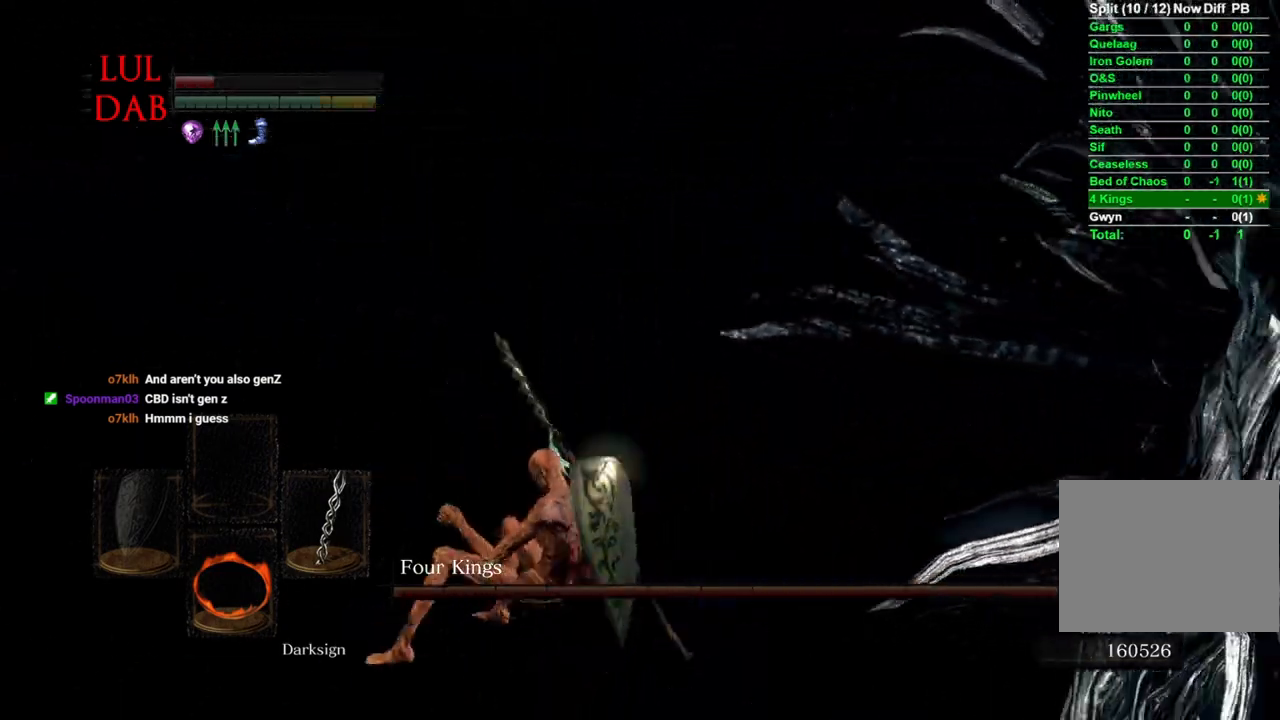
{"buttons": ["R1"], "left_stick": "up", "right_stick": "down-right", "events": [[50, "right_stick", "right"], [200, "left_stick", "up-right"], [250, "right_stick", "center"], [417, "right_stick", "down-right"], [483, "R1", "down"], [500, "left_stick", "up"]]}
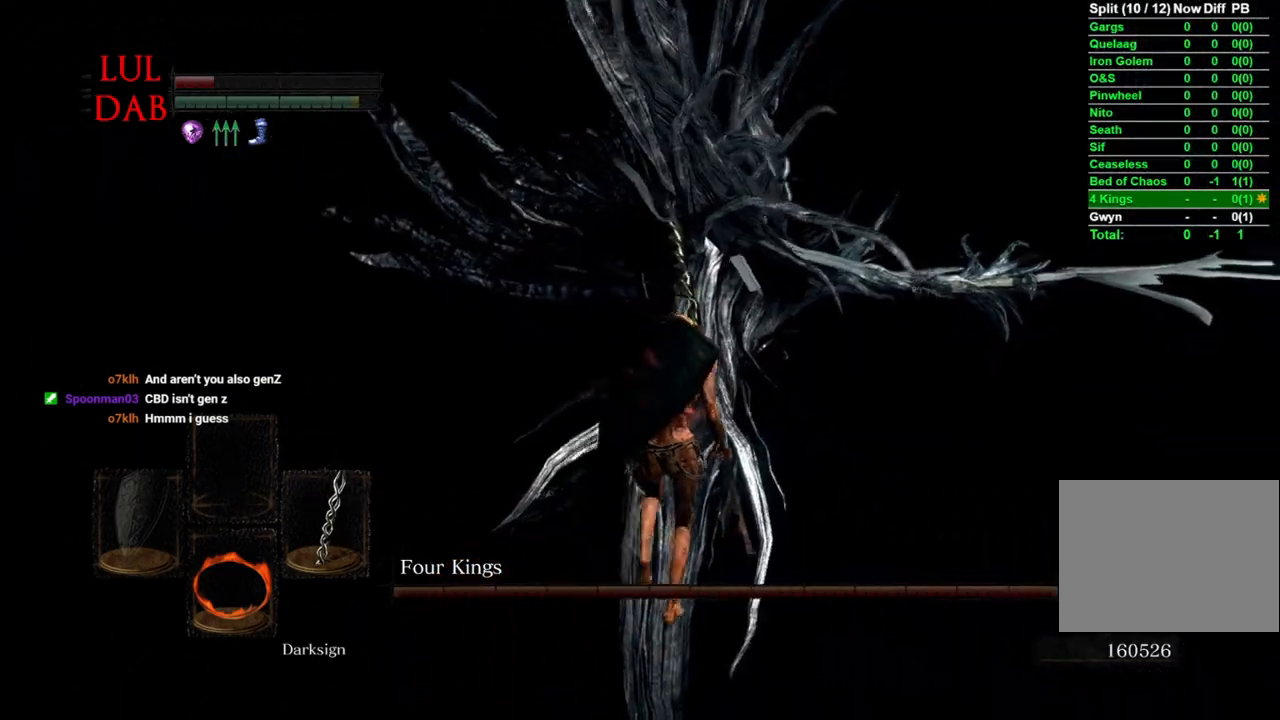
{"buttons": [], "left_stick": "up", "right_stick": "center", "events": [[50, "right_stick", "down"], [117, "R1", "up"], [267, "right_stick", "center"]]}
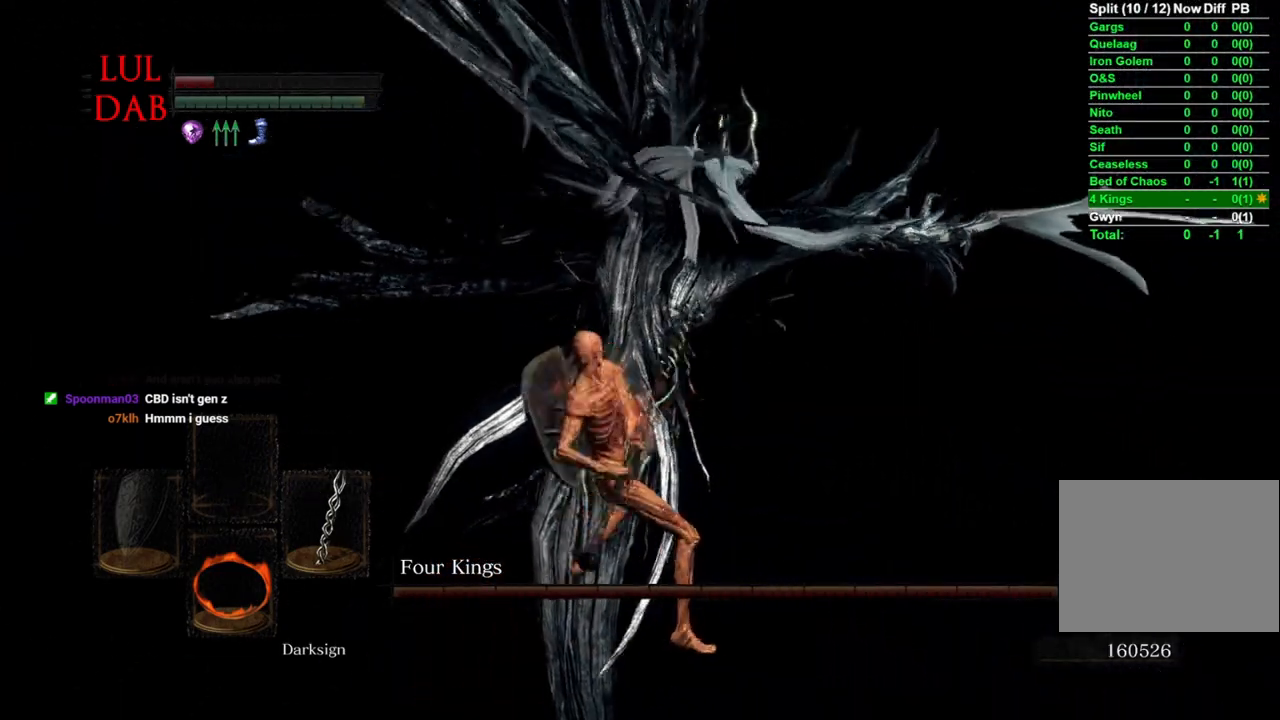
{"buttons": [], "left_stick": "up", "right_stick": "center", "events": [[100, "R1", "down"], [233, "R1", "up"], [333, "R1", "down"], [467, "R1", "up"]]}
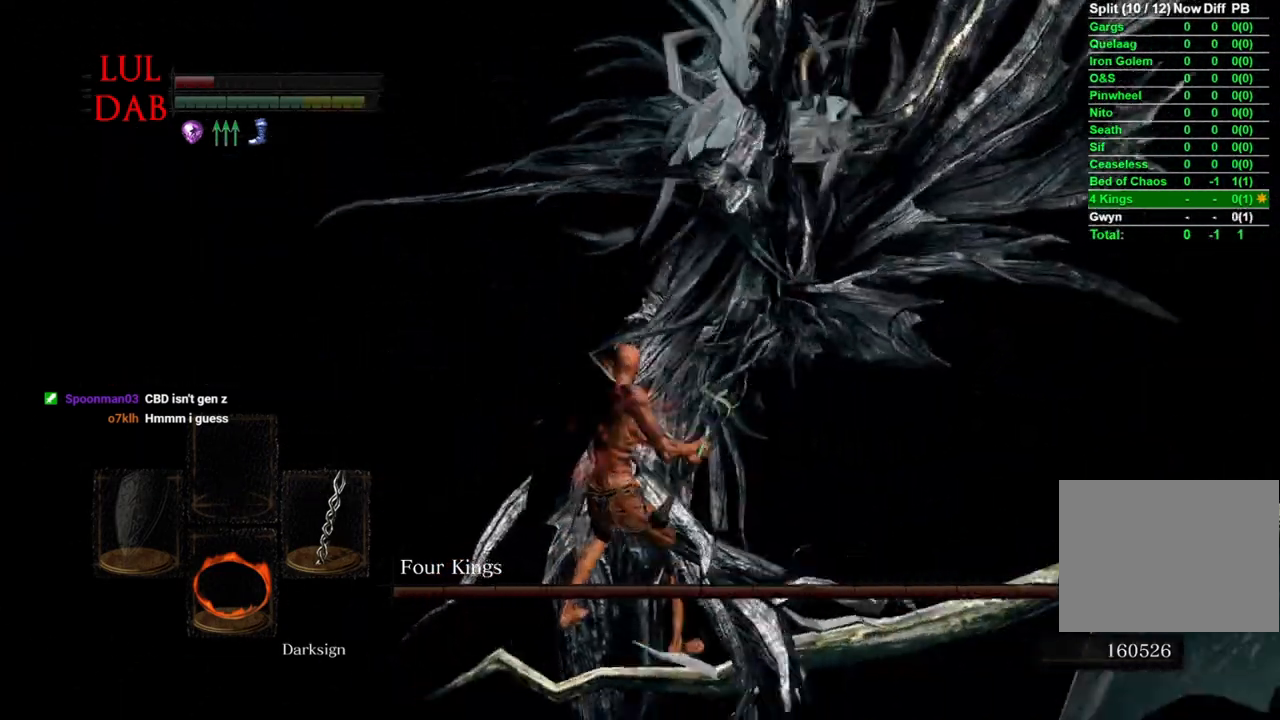
{"buttons": [], "left_stick": "up", "right_stick": "center", "events": []}
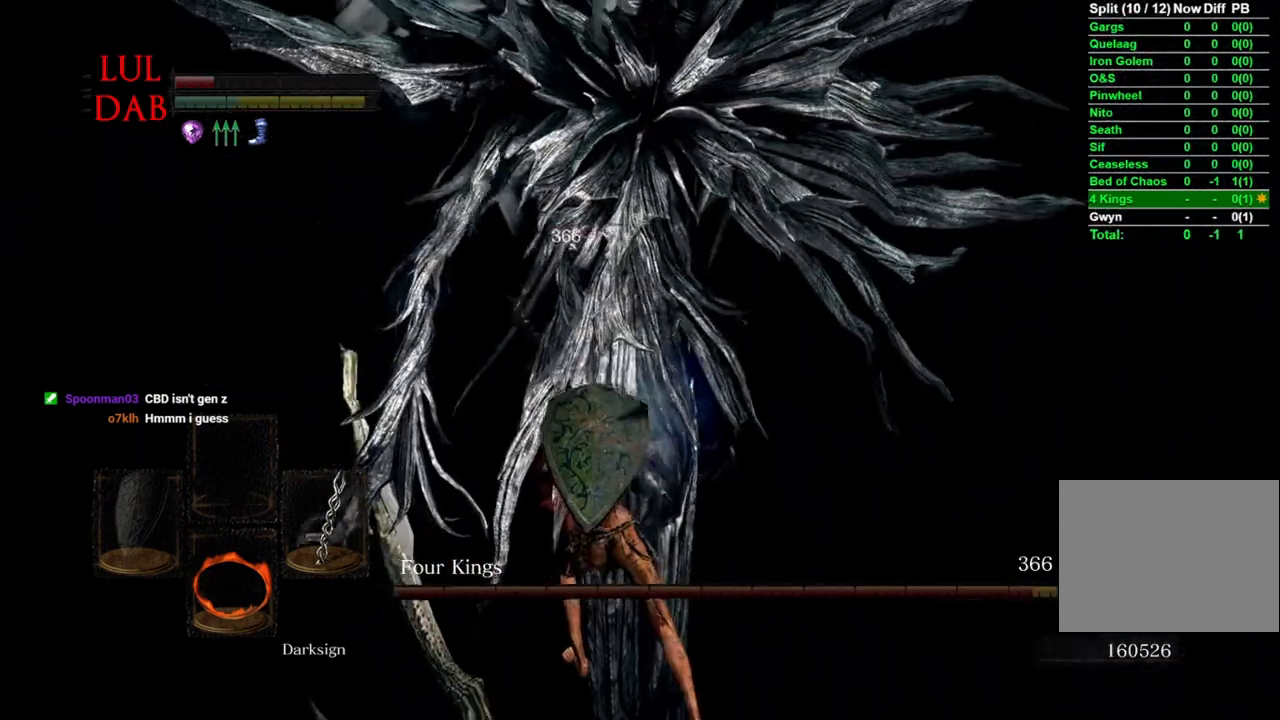
{"buttons": [], "left_stick": "down", "right_stick": "center", "events": [[50, "left_stick", "center"], [133, "left_stick", "down"]]}
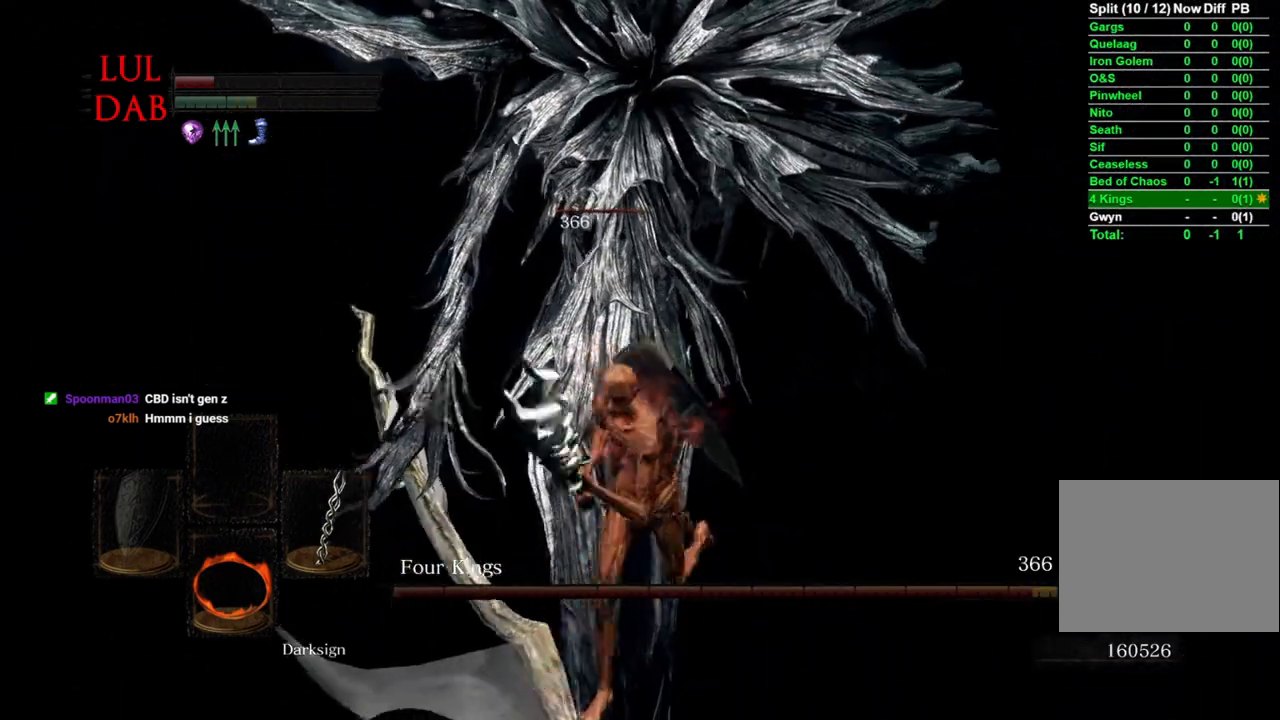
{"buttons": [], "left_stick": "left", "right_stick": "center", "events": [[50, "left_stick", "left"], [117, "left_stick", "up-left"], [317, "left_stick", "up-right"], [383, "left_stick", "left"]]}
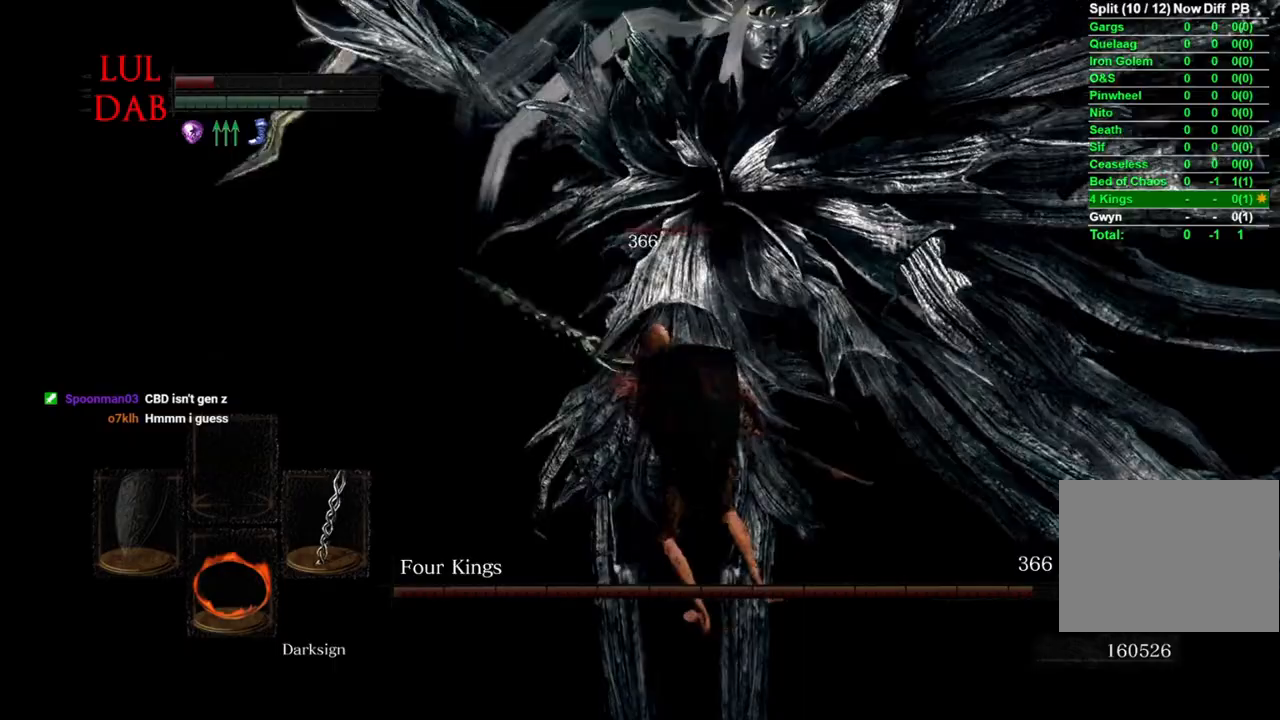
{"buttons": ["CIRCLE"], "left_stick": "up", "right_stick": "up-left", "events": [[300, "CIRCLE", "down"], [383, "CIRCLE", "up"], [433, "left_stick", "up"], [450, "CIRCLE", "down"], [450, "right_stick", "up-left"]]}
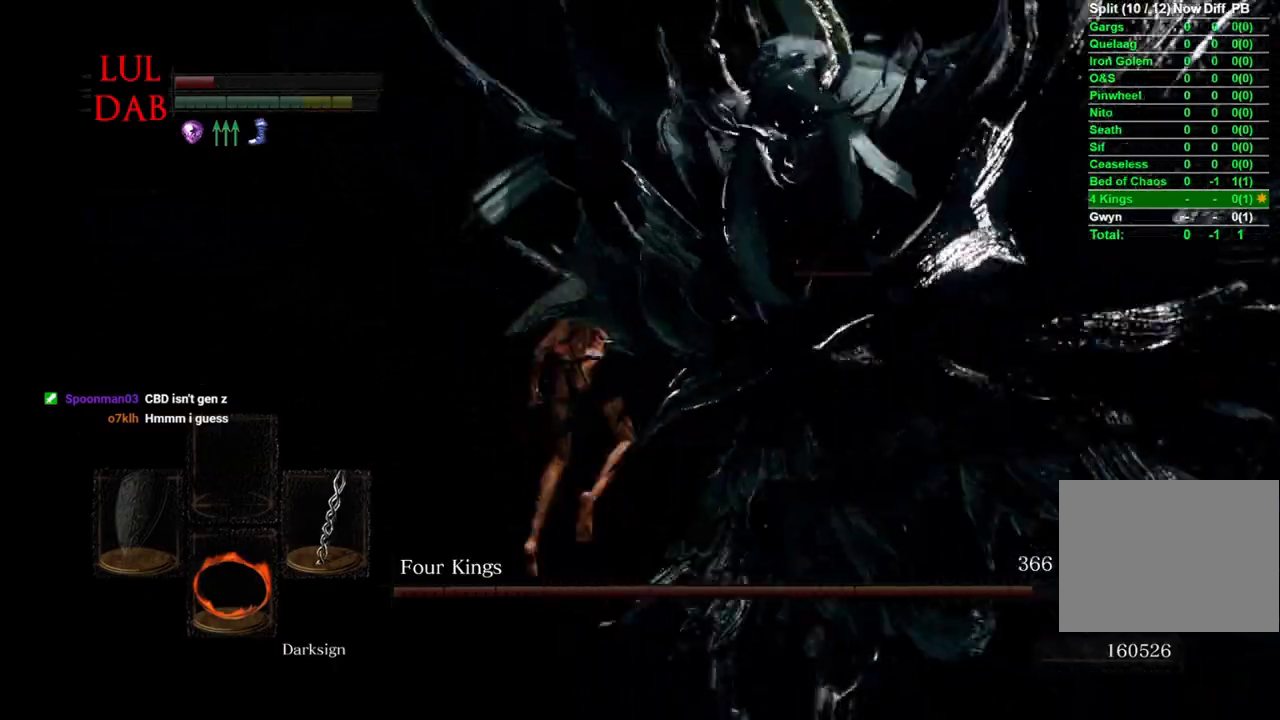
{"buttons": ["CIRCLE"], "left_stick": "down-right", "right_stick": "left", "events": [[67, "right_stick", "center"], [150, "left_stick", "up-right"], [150, "right_stick", "left"], [250, "left_stick", "right"], [267, "CIRCLE", "up"], [350, "left_stick", "down-right"], [400, "CIRCLE", "down"]]}
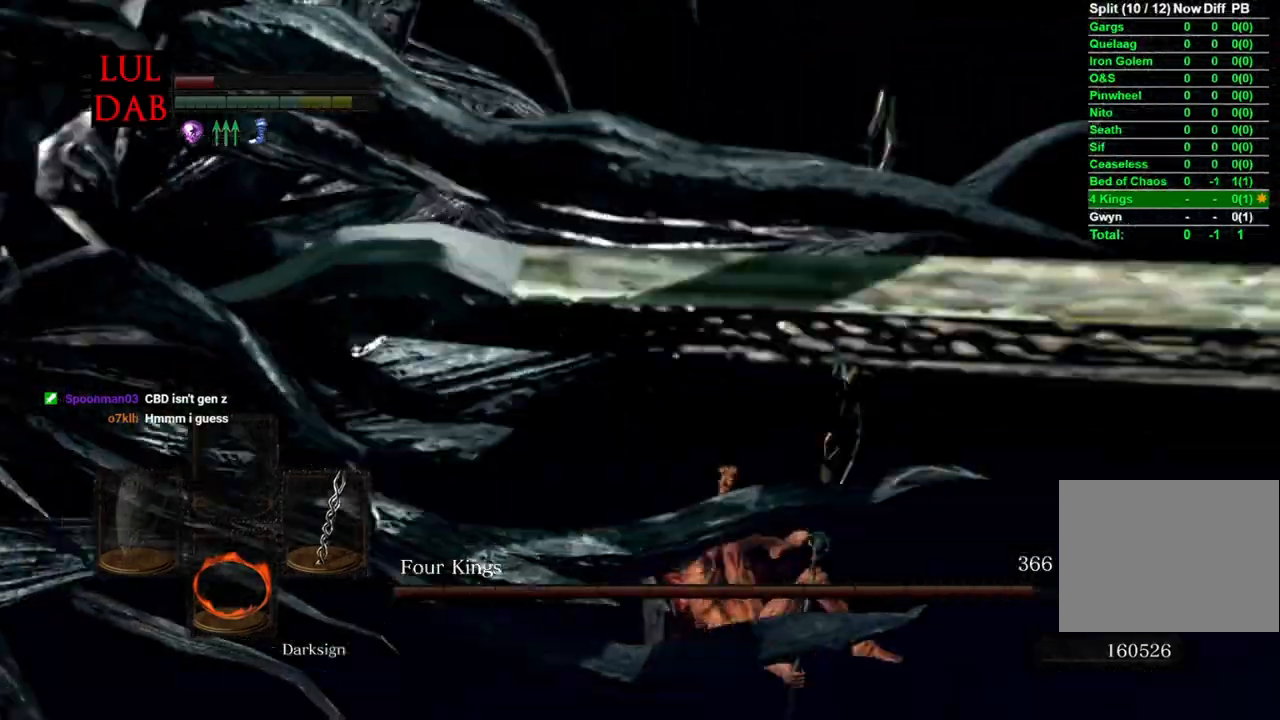
{"buttons": [], "left_stick": "down-left", "right_stick": "center", "events": [[133, "left_stick", "down-left"], [400, "right_stick", "center"], [433, "CIRCLE", "up"]]}
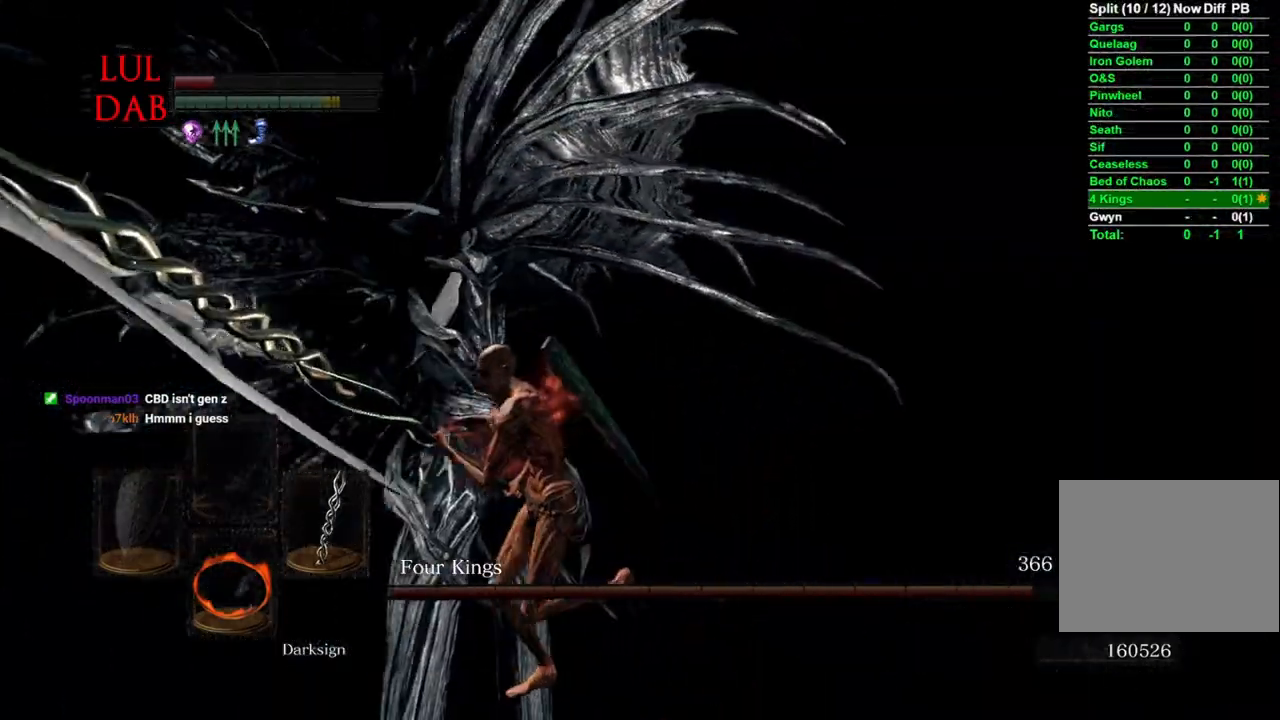
{"buttons": ["R1"], "left_stick": "up", "right_stick": "center", "events": [[133, "left_stick", "up-left"], [383, "R1", "down"], [383, "left_stick", "up"]]}
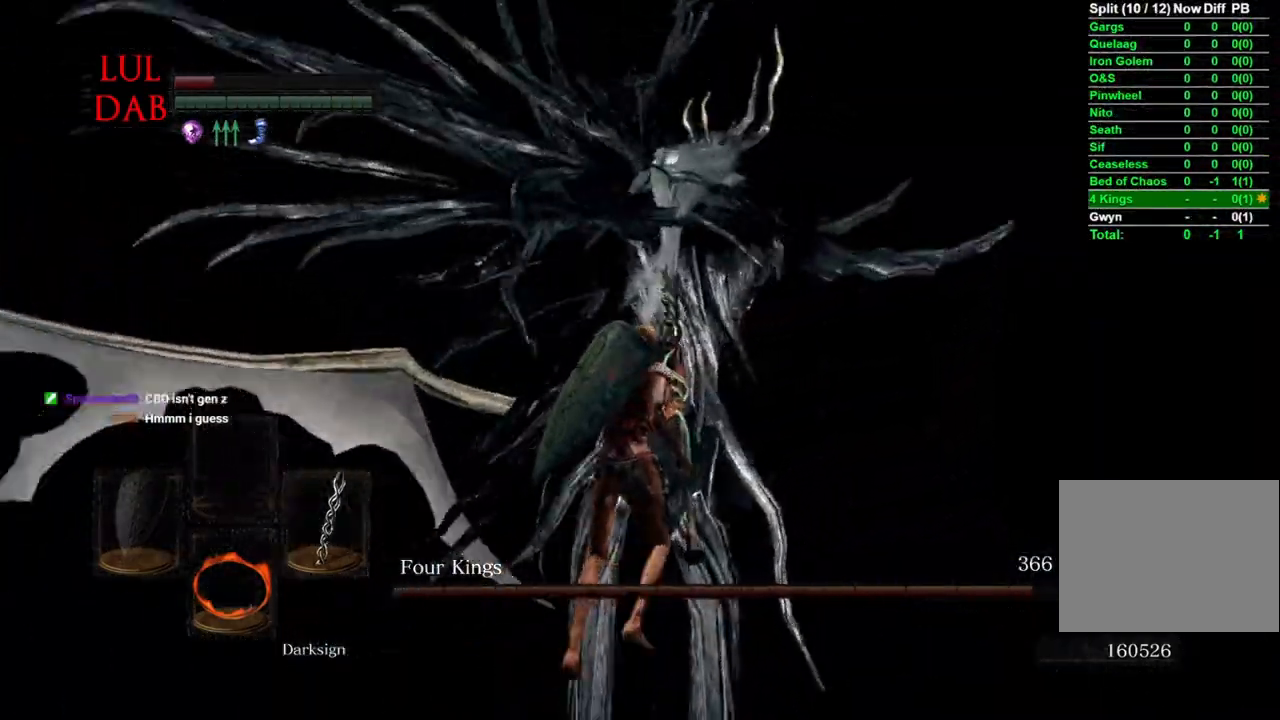
{"buttons": [], "left_stick": "up", "right_stick": "center", "events": [[33, "R1", "up"]]}
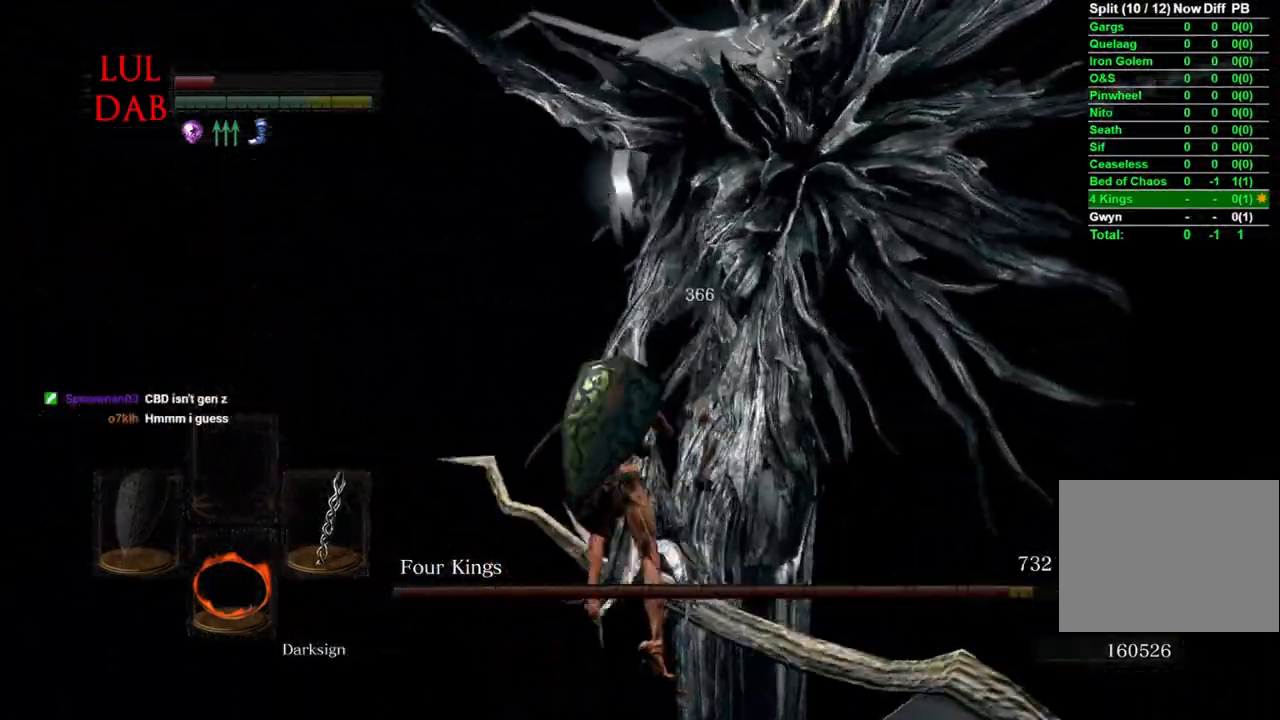
{"buttons": [], "left_stick": "up-left", "right_stick": "down-right", "events": [[167, "right_stick", "right"], [383, "right_stick", "down-right"], [400, "left_stick", "up-left"]]}
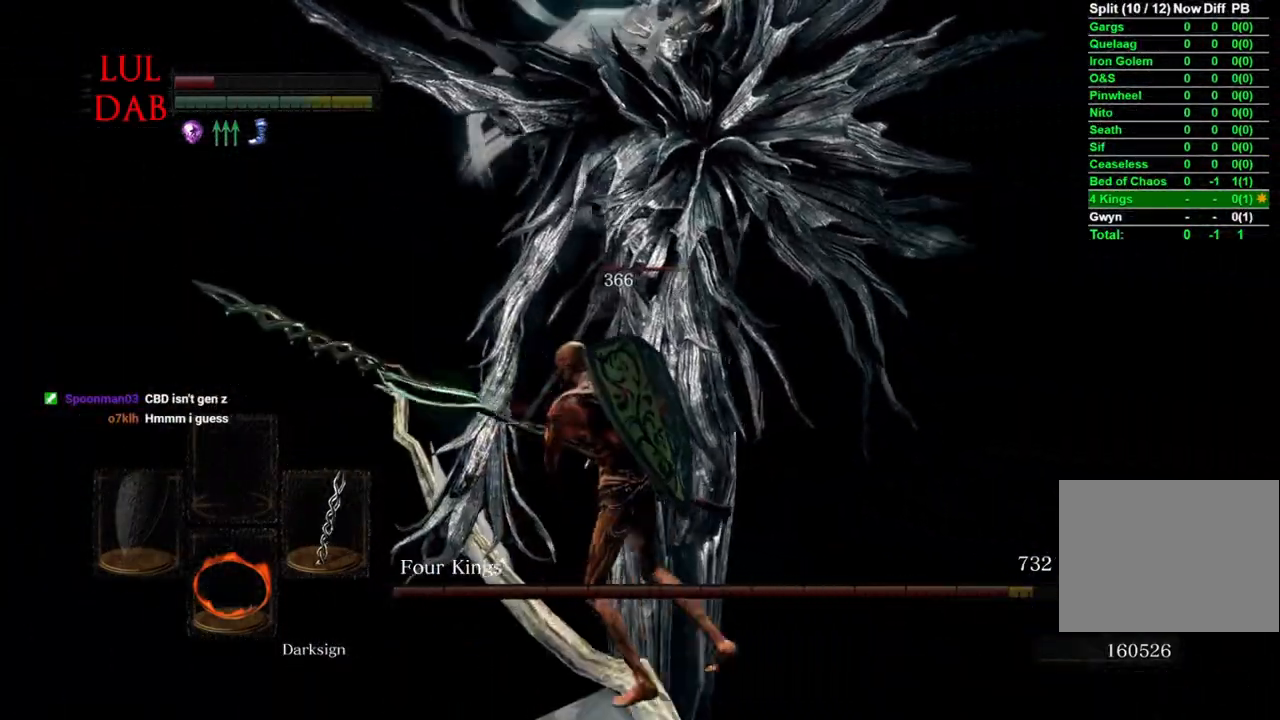
{"buttons": [], "left_stick": "up-left", "right_stick": "right", "events": [[133, "right_stick", "right"], [183, "R1", "down"], [350, "R1", "up"]]}
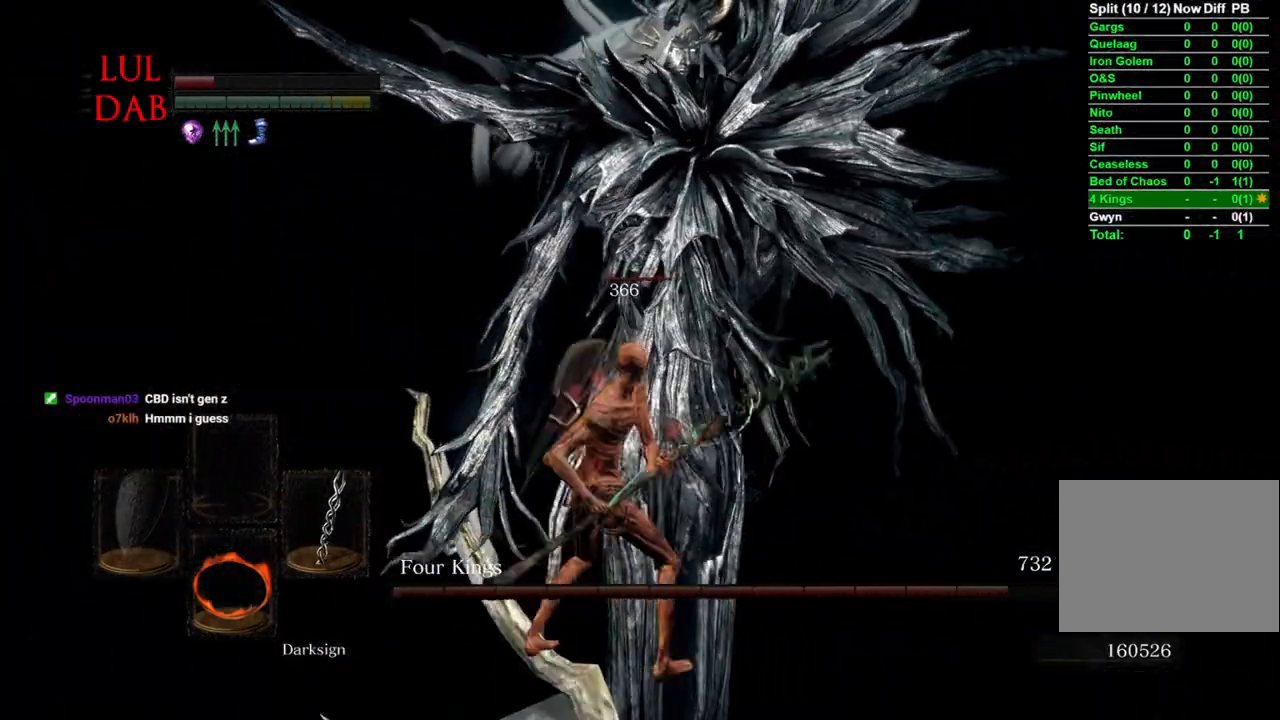
{"buttons": [], "left_stick": "up", "right_stick": "right", "events": [[433, "left_stick", "up"]]}
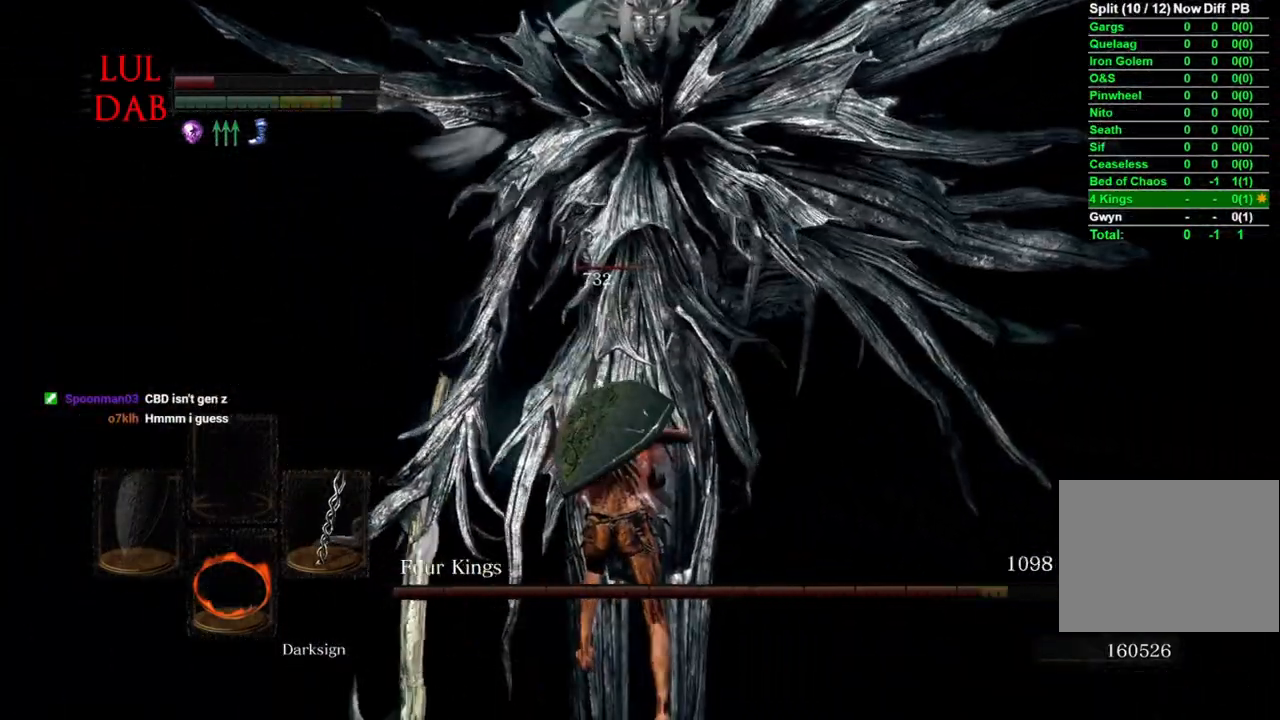
{"buttons": [], "left_stick": "down-left", "right_stick": "right", "events": [[83, "left_stick", "down-left"]]}